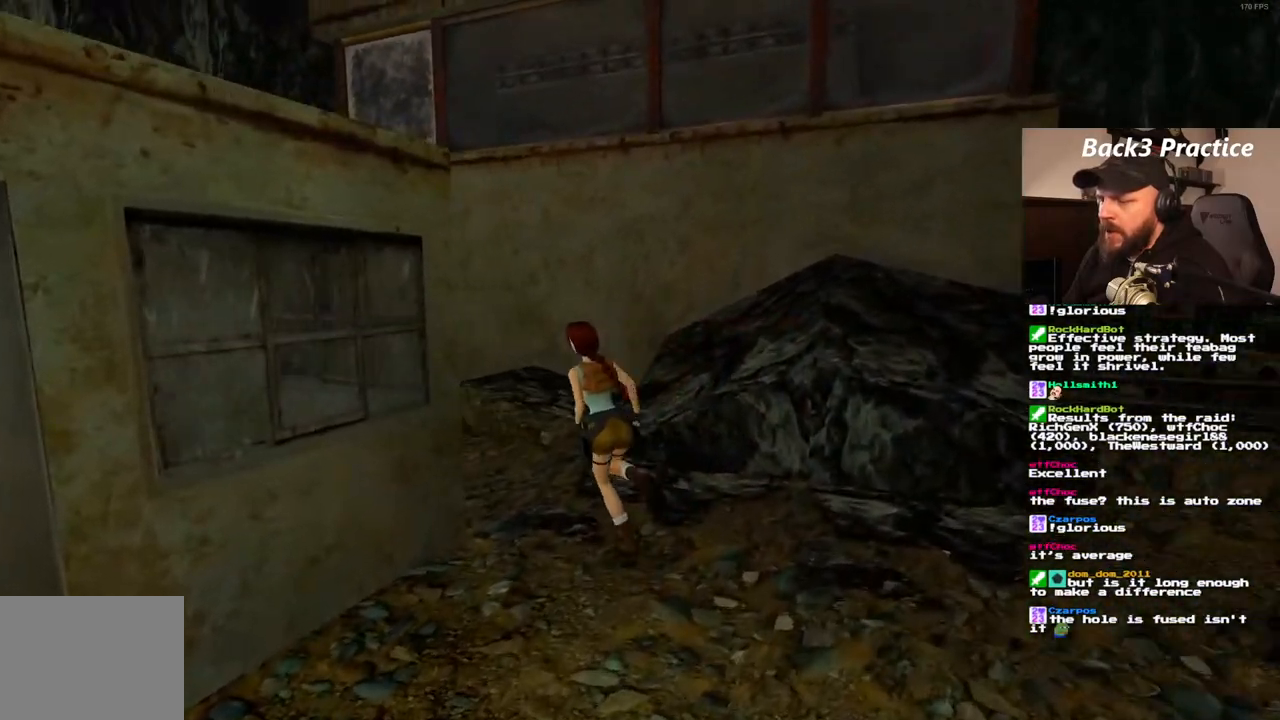
Gameplay with a controller (PlayStation layout); each line is a JSON object with the inputs held at the frame after it. "events" lists button and stick changes between this image and that frame as [ms after this image, input, new state], when the widget could be followed in between. Not read: L3 R3.
{"buttons": ["DPAD_UP", "DPAD_LEFT"], "left_stick": "center", "right_stick": "center", "events": [[50, "DPAD_LEFT", "up"], [383, "DPAD_LEFT", "down"]]}
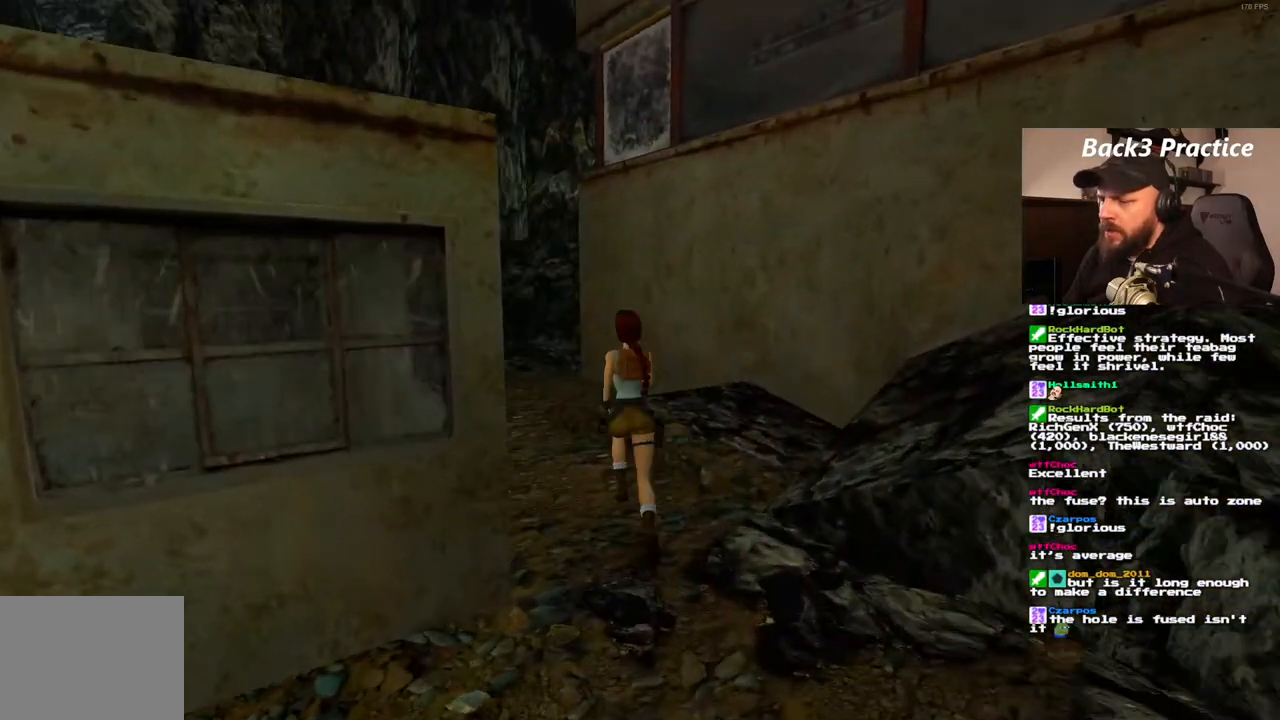
{"buttons": ["DPAD_UP"], "left_stick": "center", "right_stick": "center", "events": [[483, "DPAD_LEFT", "up"]]}
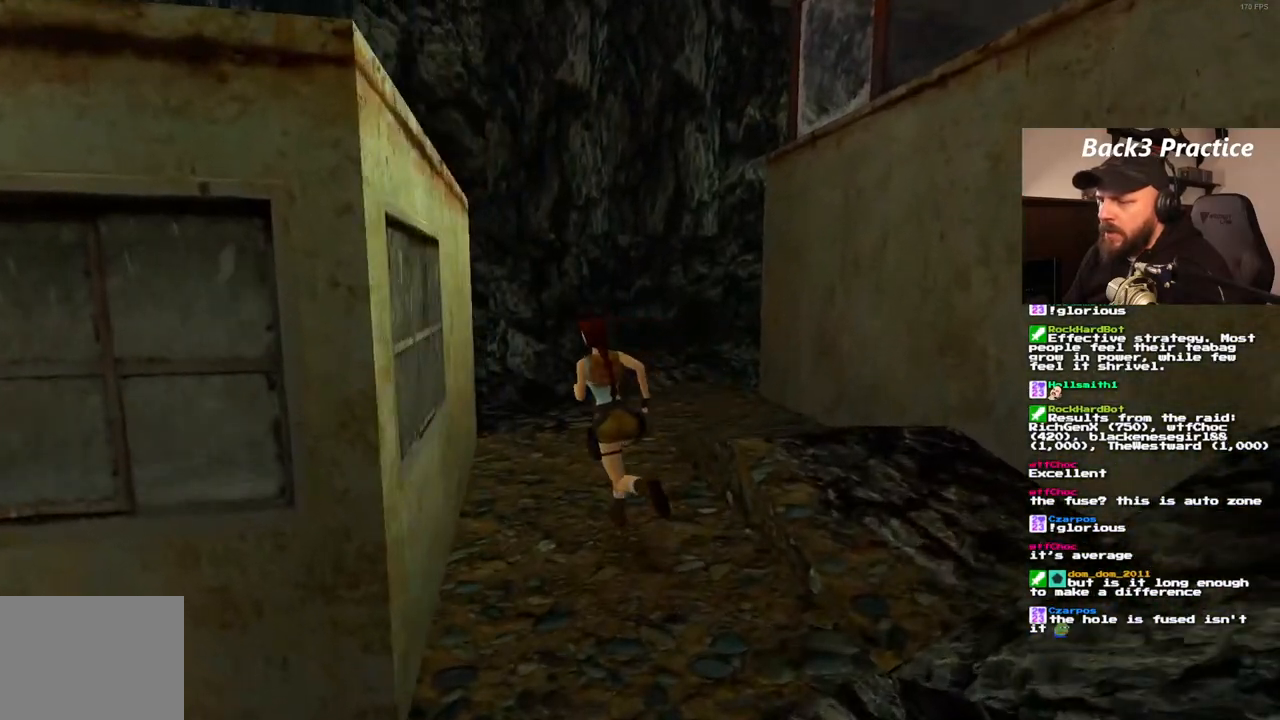
{"buttons": ["DPAD_UP"], "left_stick": "center", "right_stick": "center", "events": [[150, "DPAD_RIGHT", "down"], [383, "DPAD_RIGHT", "up"]]}
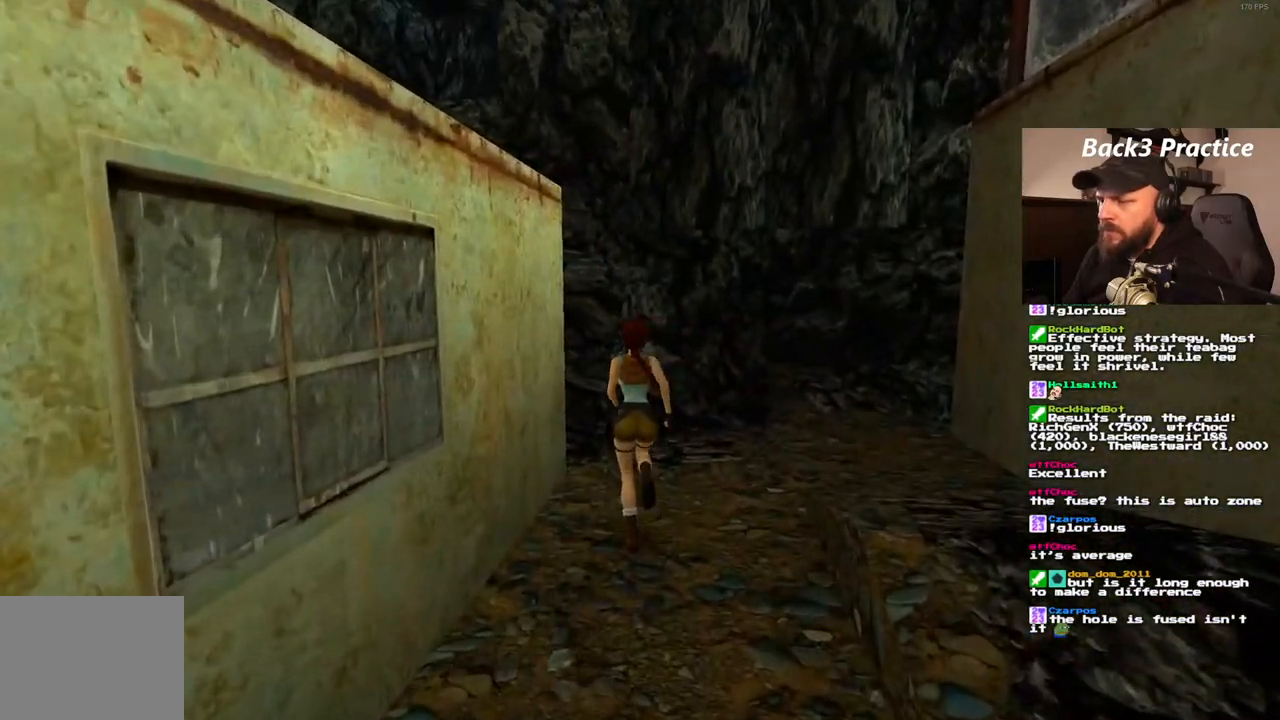
{"buttons": ["DPAD_UP", "DPAD_LEFT"], "left_stick": "center", "right_stick": "center", "events": [[133, "DPAD_LEFT", "down"]]}
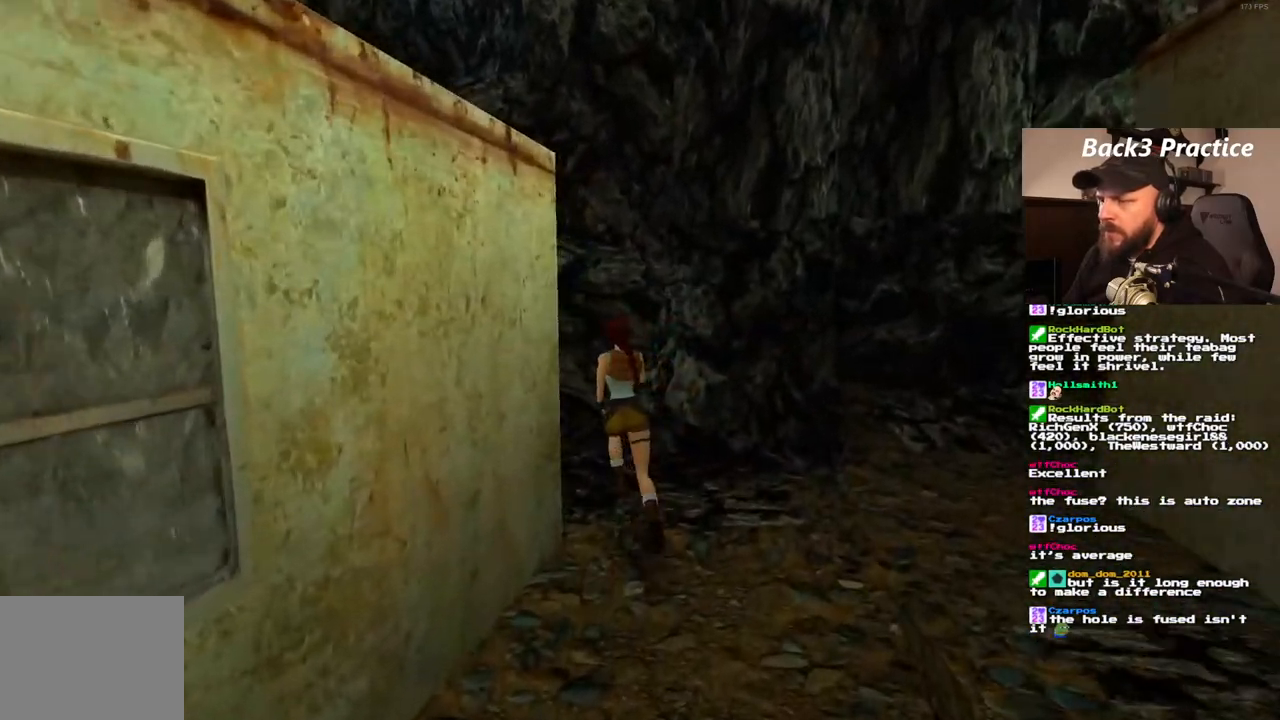
{"buttons": ["DPAD_UP"], "left_stick": "center", "right_stick": "center", "events": [[467, "DPAD_LEFT", "up"]]}
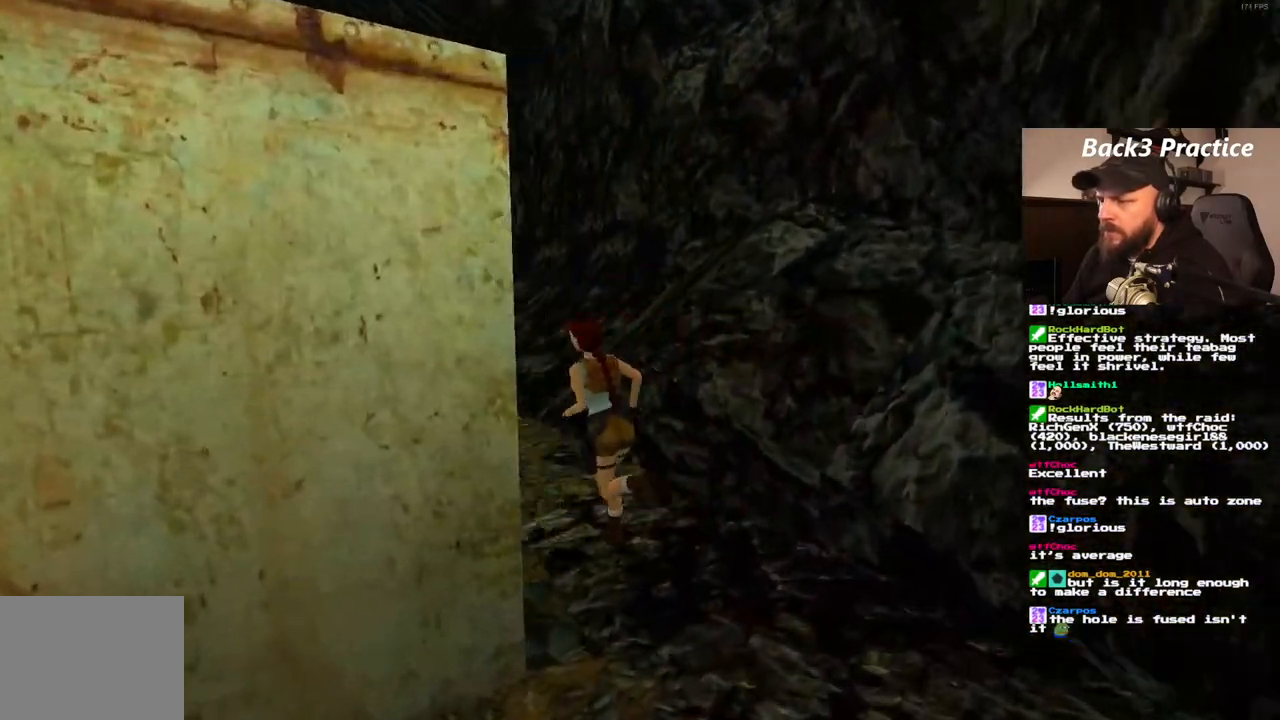
{"buttons": ["DPAD_UP", "DPAD_RIGHT"], "left_stick": "center", "right_stick": "center", "events": [[433, "DPAD_RIGHT", "down"]]}
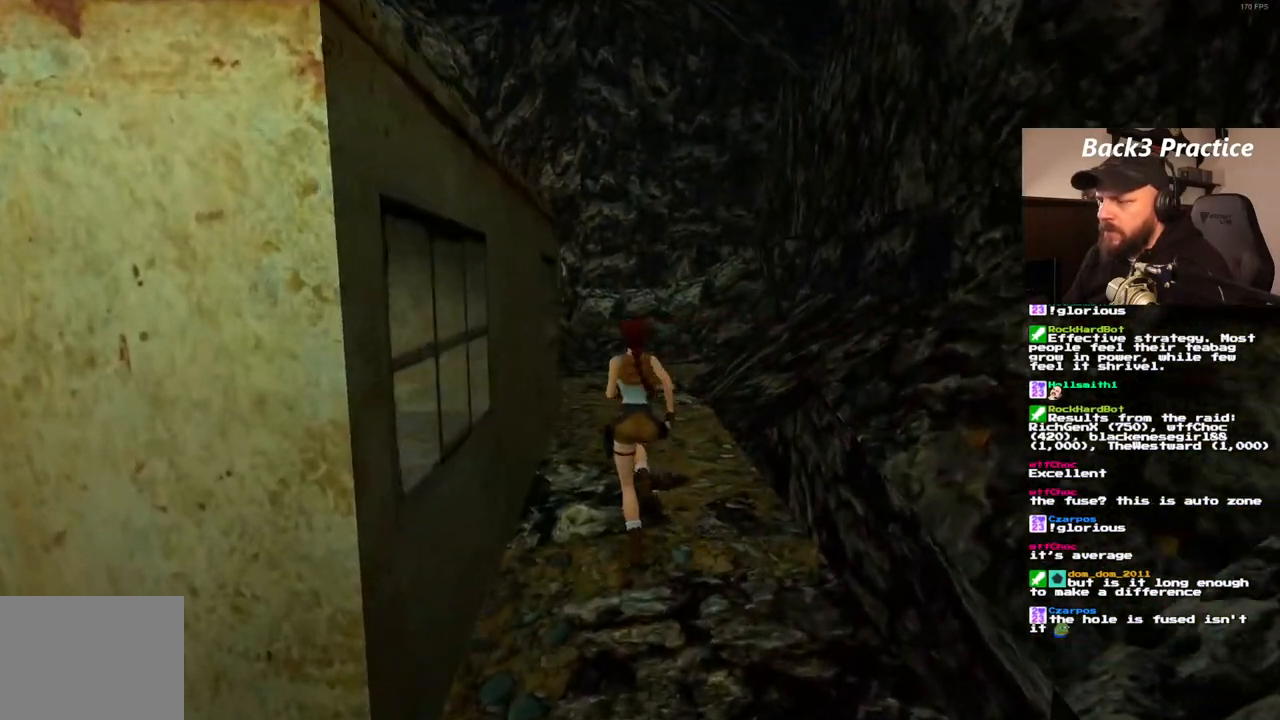
{"buttons": ["DPAD_RIGHT"], "left_stick": "center", "right_stick": "center", "events": [[200, "DPAD_UP", "up"]]}
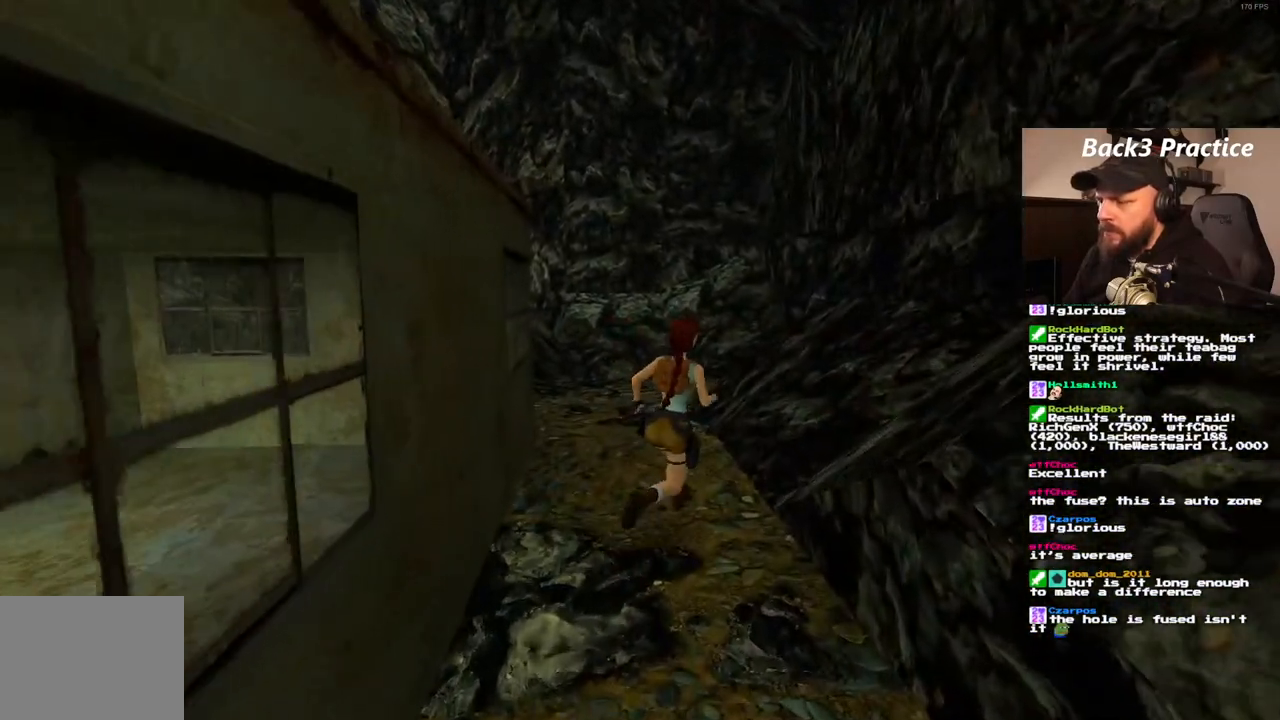
{"buttons": [], "left_stick": "center", "right_stick": "center", "events": [[267, "DPAD_RIGHT", "up"]]}
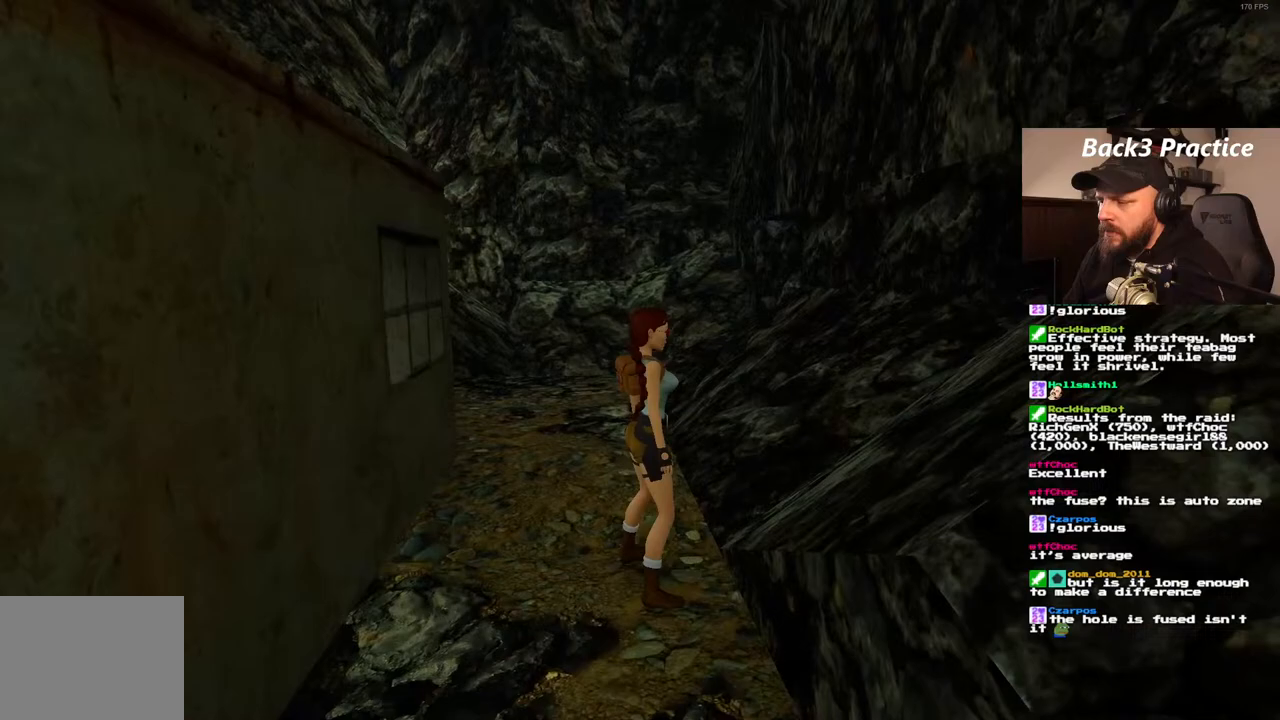
{"buttons": ["DPAD_LEFT"], "left_stick": "center", "right_stick": "center", "events": [[167, "DPAD_LEFT", "down"]]}
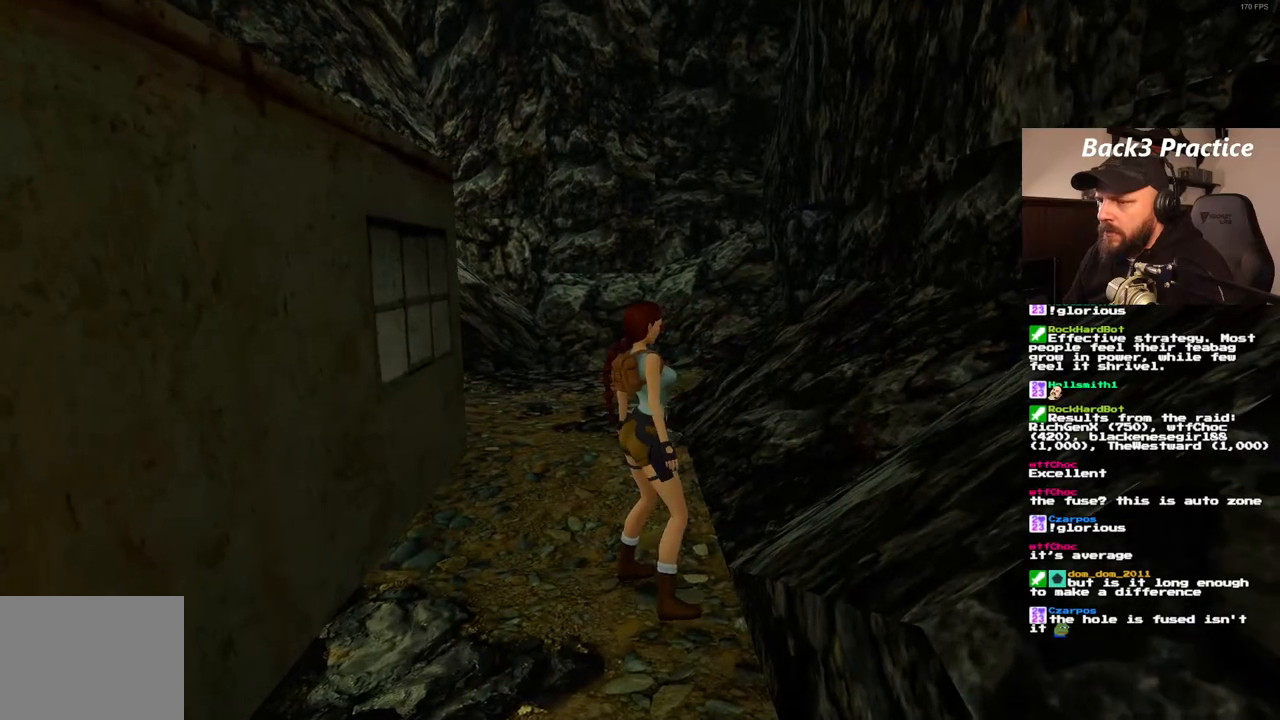
{"buttons": ["DPAD_LEFT"], "left_stick": "center", "right_stick": "center", "events": []}
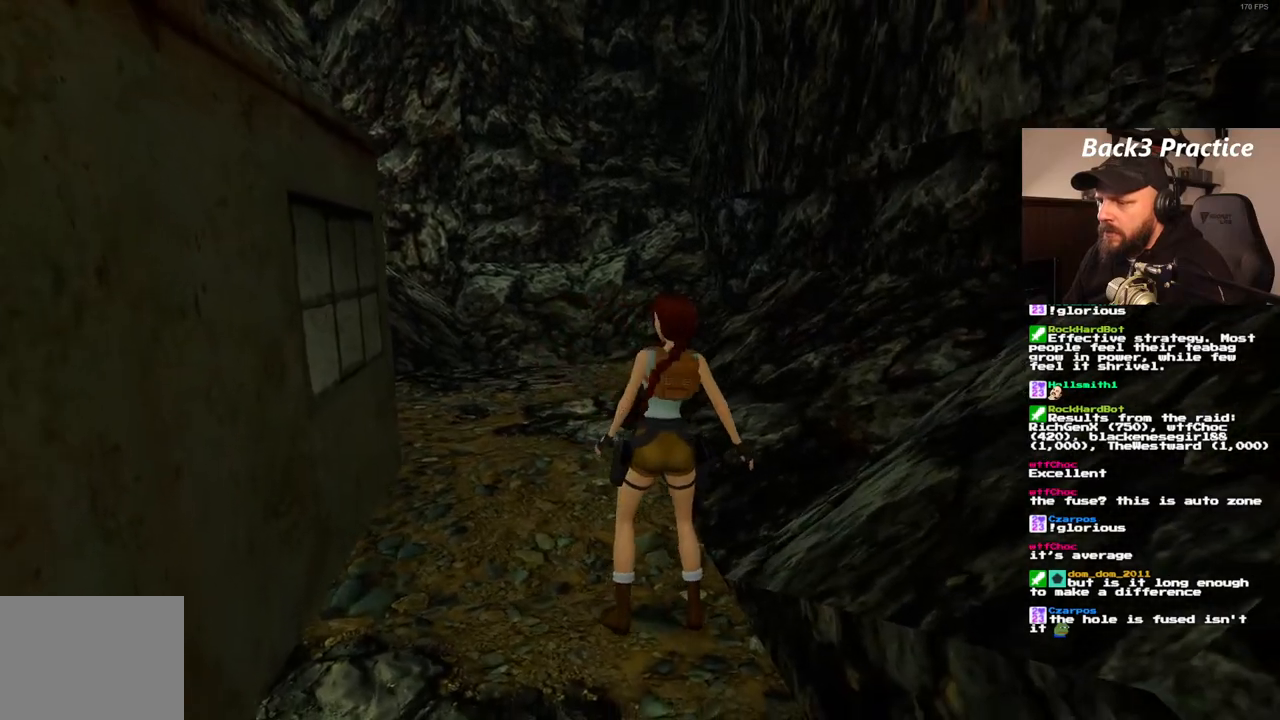
{"buttons": ["DPAD_RIGHT"], "left_stick": "center", "right_stick": "center", "events": [[350, "DPAD_LEFT", "up"], [500, "DPAD_RIGHT", "down"]]}
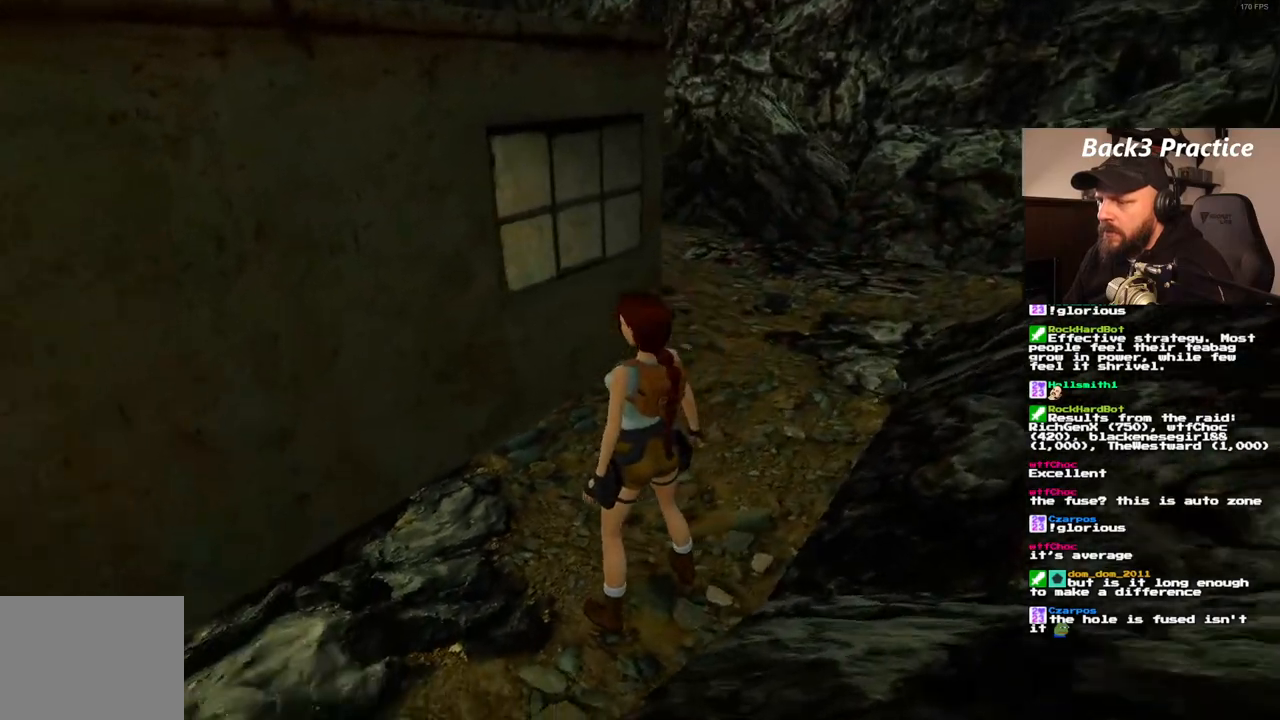
{"buttons": [], "left_stick": "center", "right_stick": "center", "events": [[283, "DPAD_RIGHT", "up"]]}
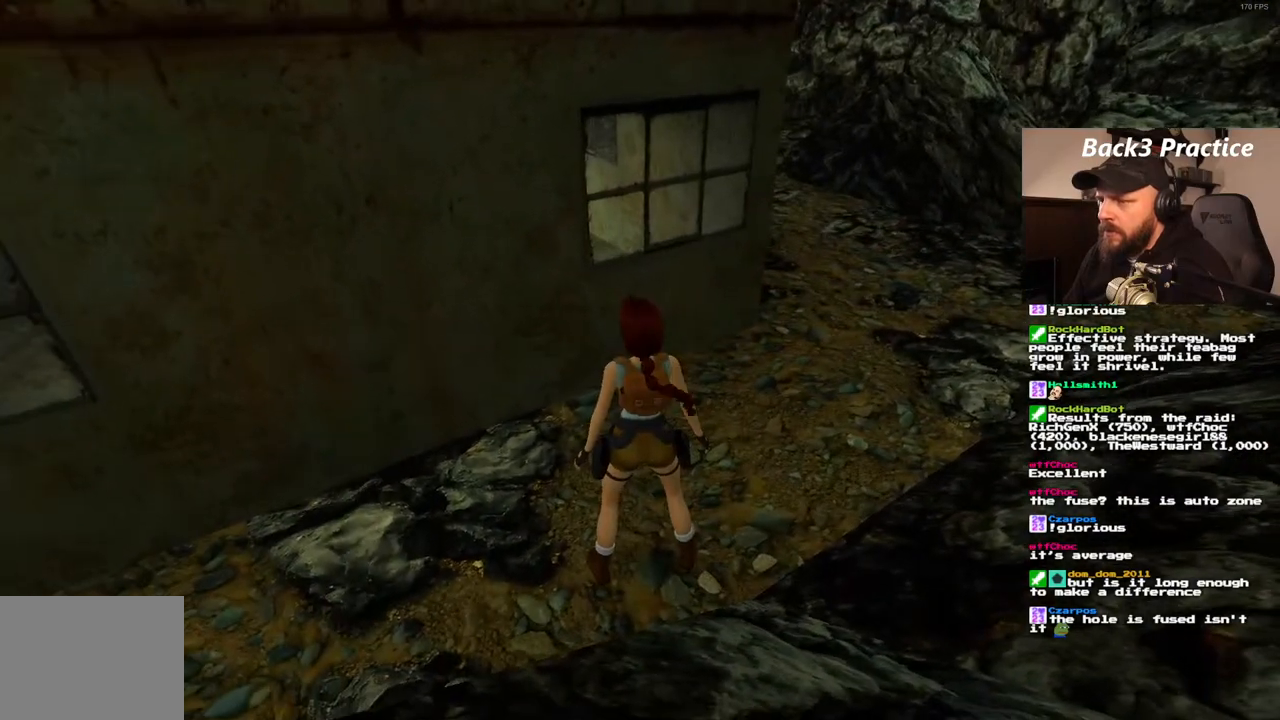
{"buttons": ["DPAD_LEFT"], "left_stick": "center", "right_stick": "center", "events": [[400, "DPAD_LEFT", "down"]]}
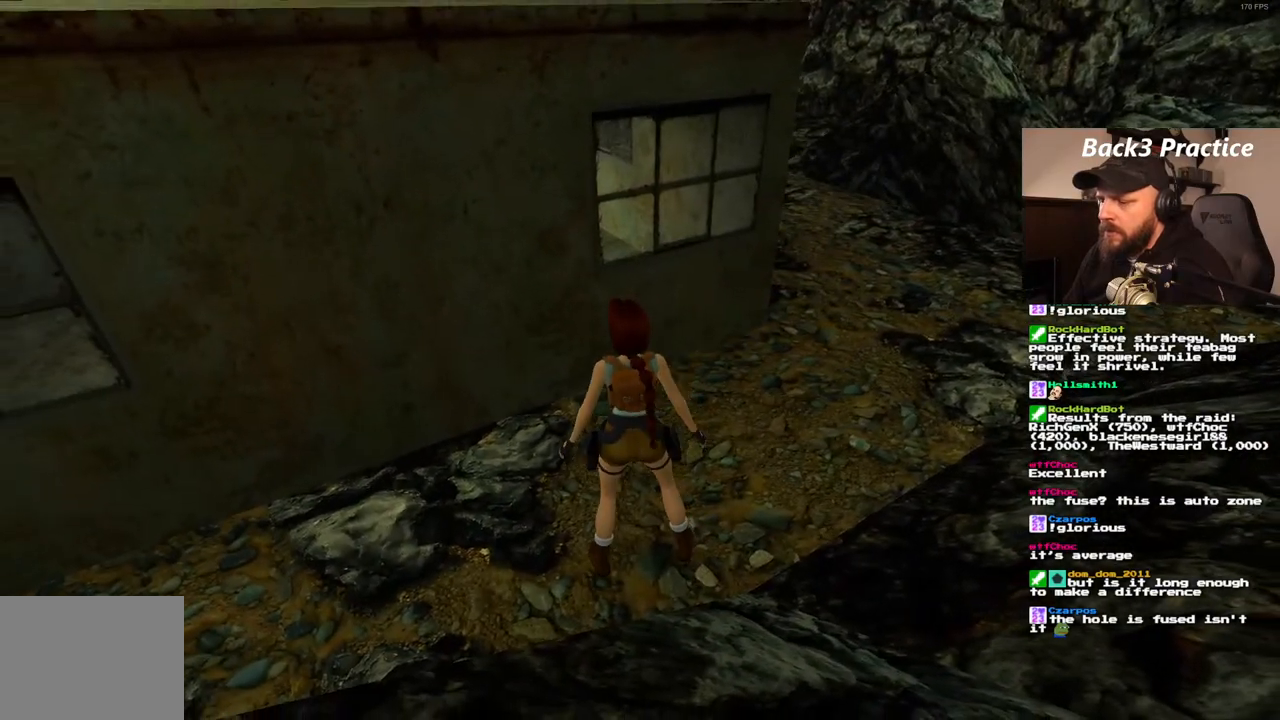
{"buttons": ["DPAD_UP", "DPAD_LEFT"], "left_stick": "center", "right_stick": "center", "events": [[450, "DPAD_UP", "down"]]}
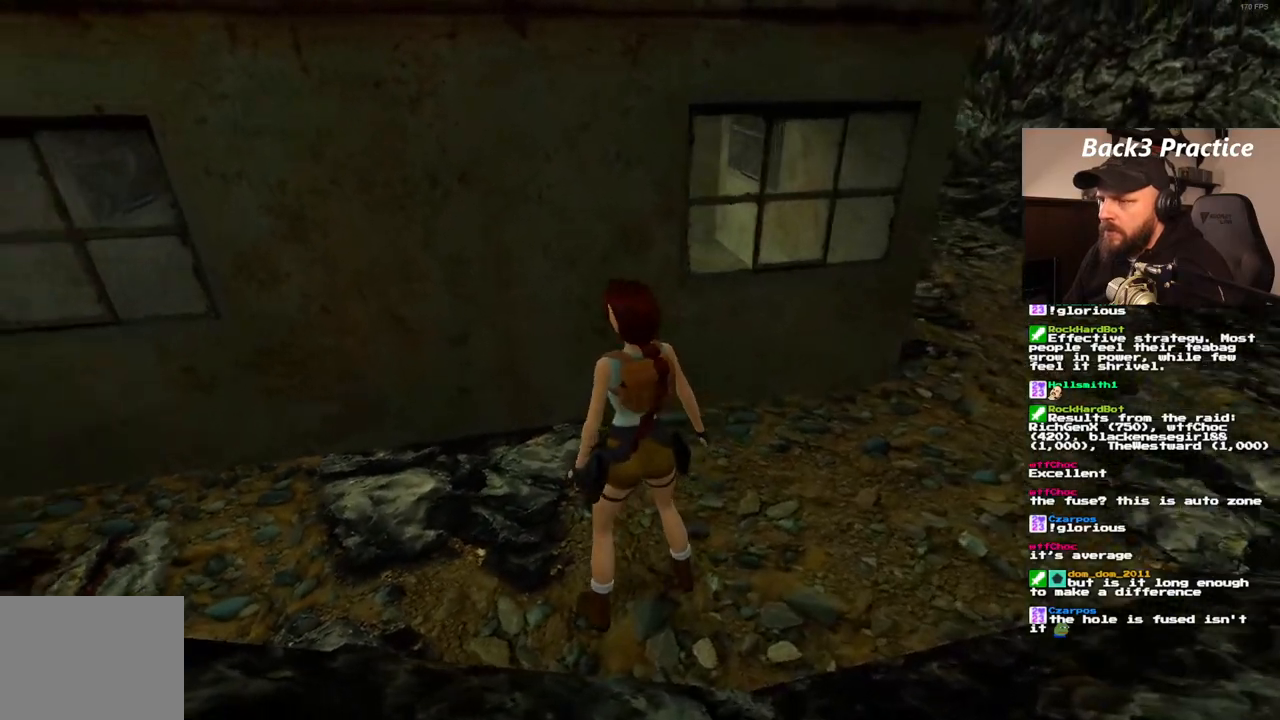
{"buttons": ["CROSS", "DPAD_UP", "DPAD_RIGHT"], "left_stick": "center", "right_stick": "center", "events": [[83, "DPAD_LEFT", "up"], [167, "DPAD_RIGHT", "down"], [183, "CROSS", "down"]]}
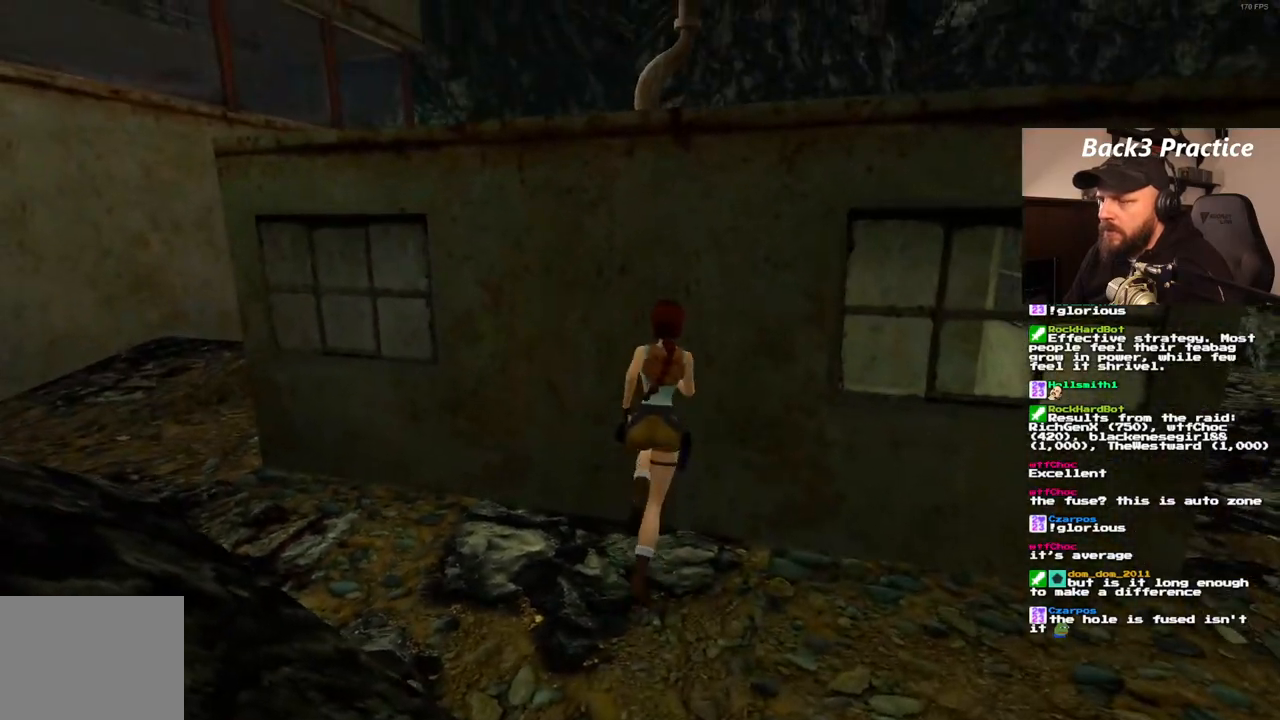
{"buttons": ["CROSS", "DPAD_UP"], "left_stick": "center", "right_stick": "center", "events": [[117, "DPAD_RIGHT", "up"]]}
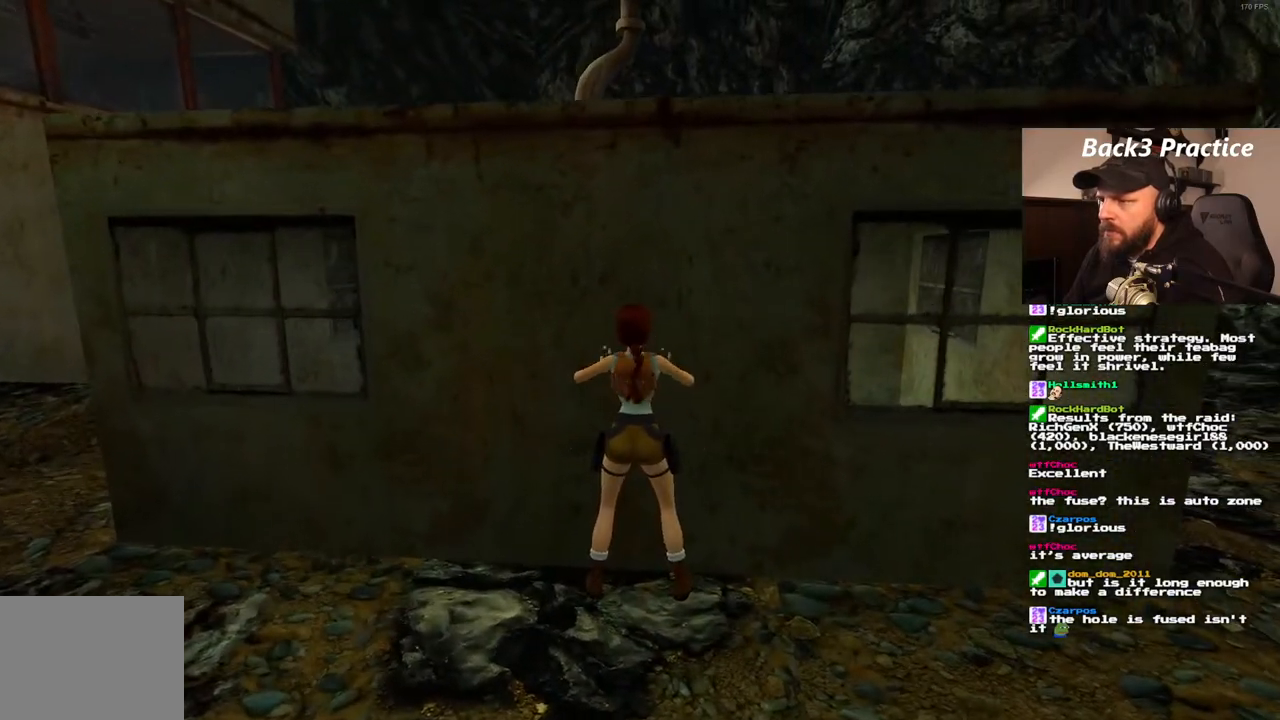
{"buttons": [], "left_stick": "center", "right_stick": "center", "events": [[167, "DPAD_UP", "up"], [217, "CROSS", "up"], [267, "SQUARE", "down"], [467, "SQUARE", "up"]]}